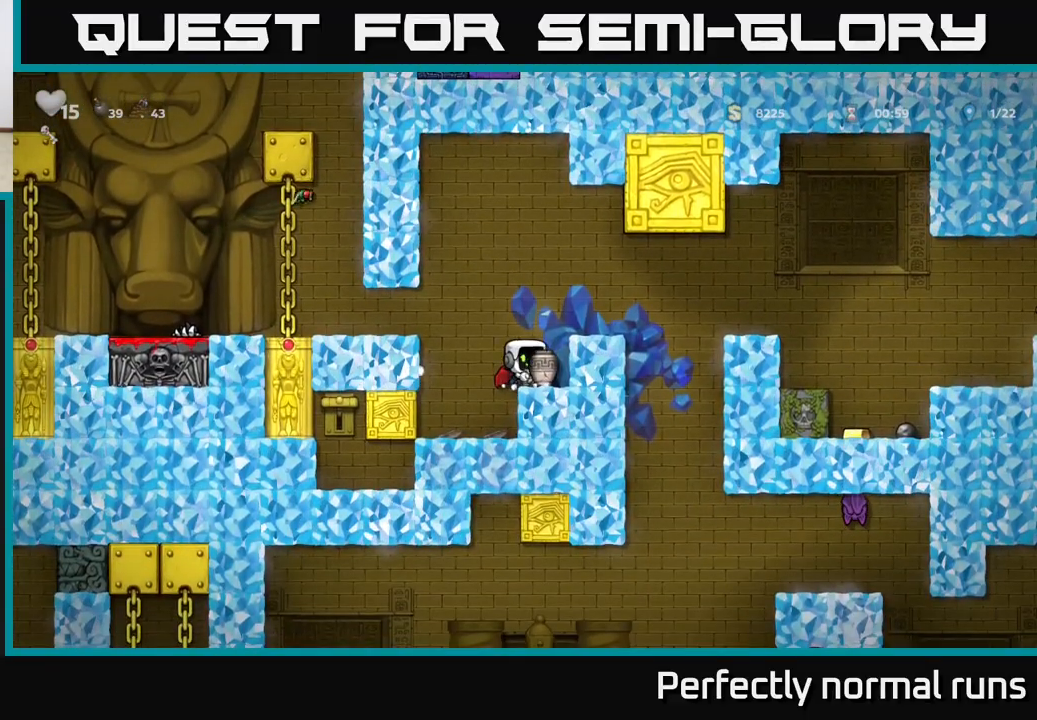
Gameplay with a controller (Xbox layout); each line is a JSON object with the inputs held at the frame after it. "events" lists button and stick changes between this image and that frame as [ms after this image, input, new state], when the widget could be followed in between.
{"buttons": [], "left_stick": "center", "right_stick": "center", "events": [[17, "A", "down"], [67, "left_stick", "right"], [117, "A", "up"], [183, "left_stick", "center"], [200, "X", "down"], [267, "X", "up"]]}
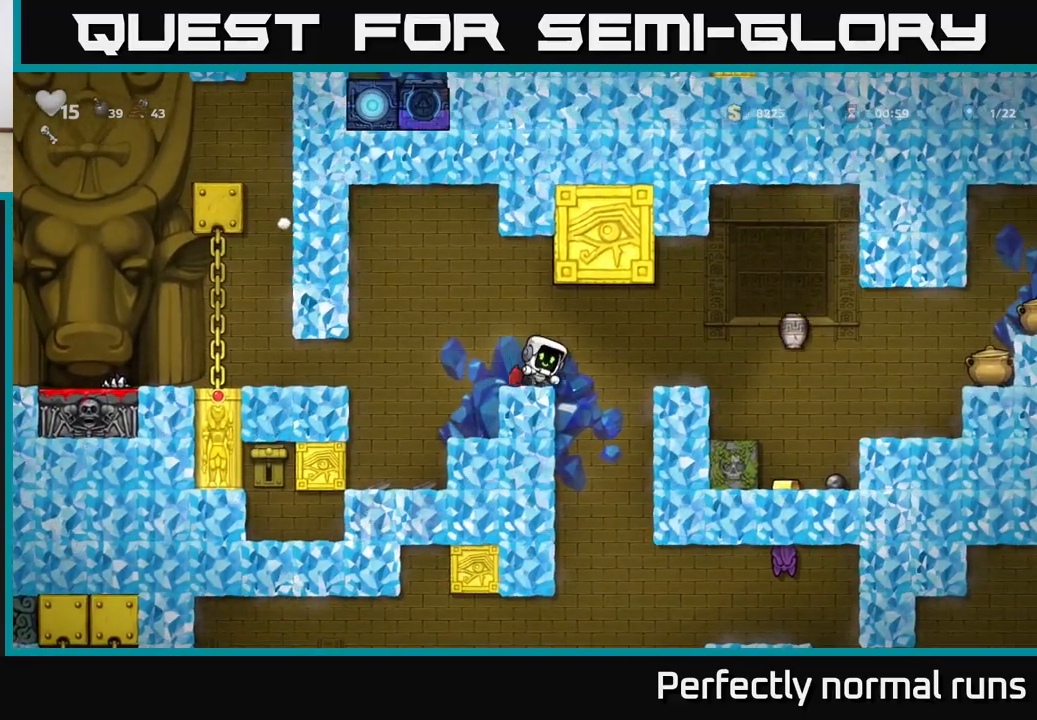
{"buttons": [], "left_stick": "left", "right_stick": "center", "events": [[250, "left_stick", "left"], [267, "A", "down"], [433, "A", "up"]]}
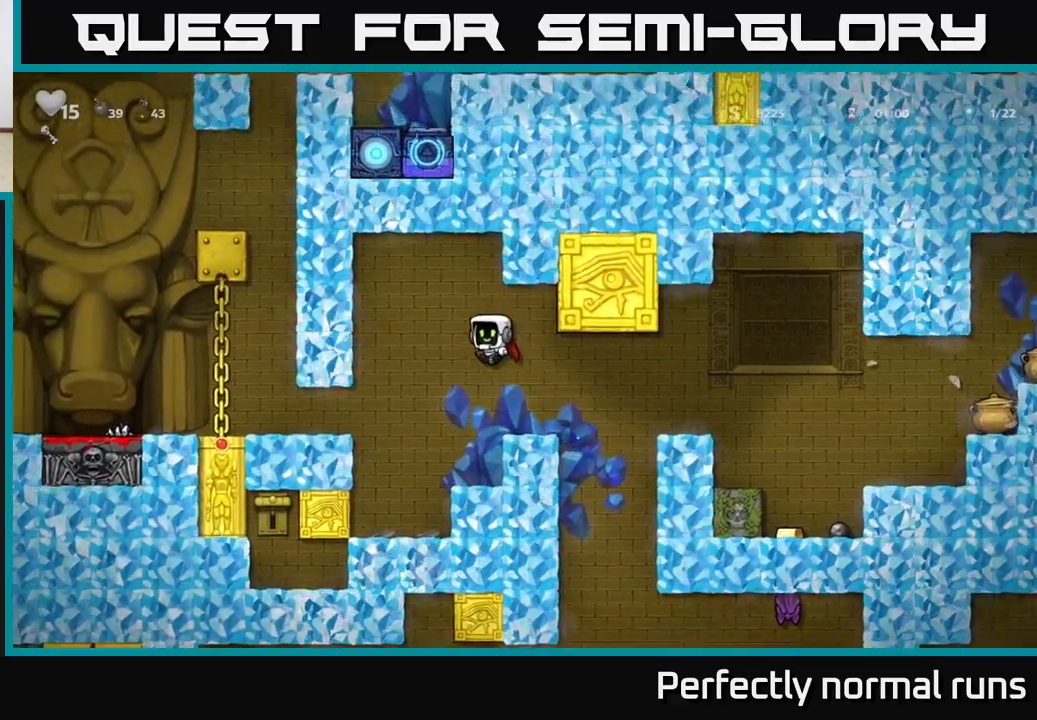
{"buttons": ["A"], "left_stick": "right", "right_stick": "center", "events": [[33, "left_stick", "center"], [83, "left_stick", "right"], [200, "left_stick", "center"], [500, "A", "down"], [500, "left_stick", "right"]]}
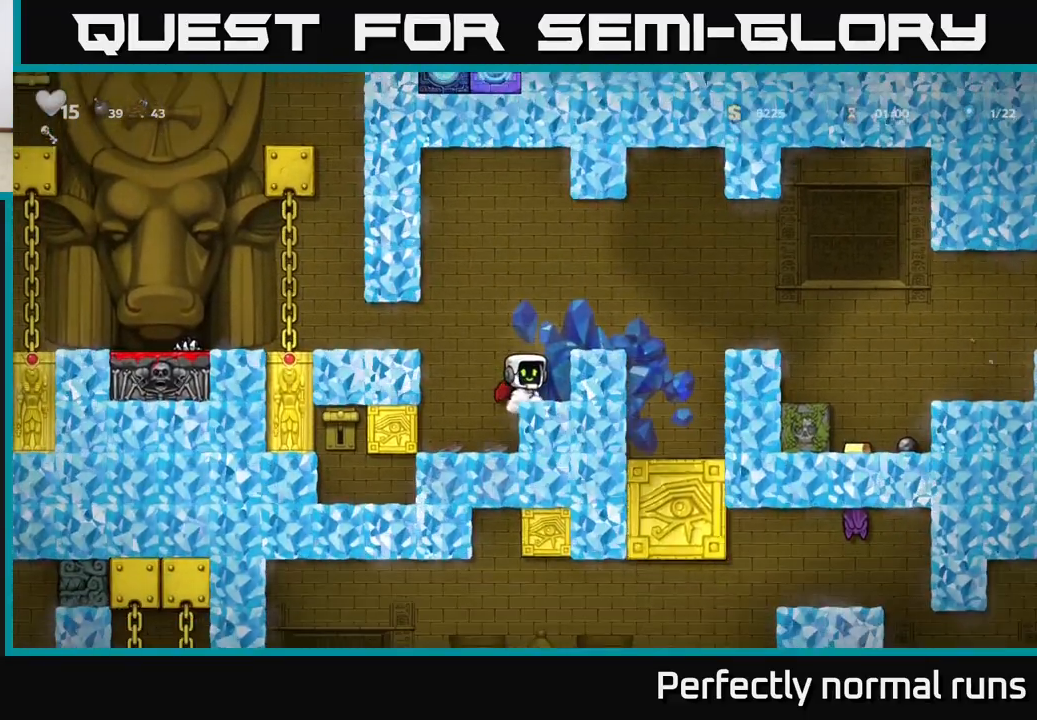
{"buttons": [], "left_stick": "right", "right_stick": "center", "events": [[167, "A", "up"], [250, "A", "down"], [417, "A", "up"]]}
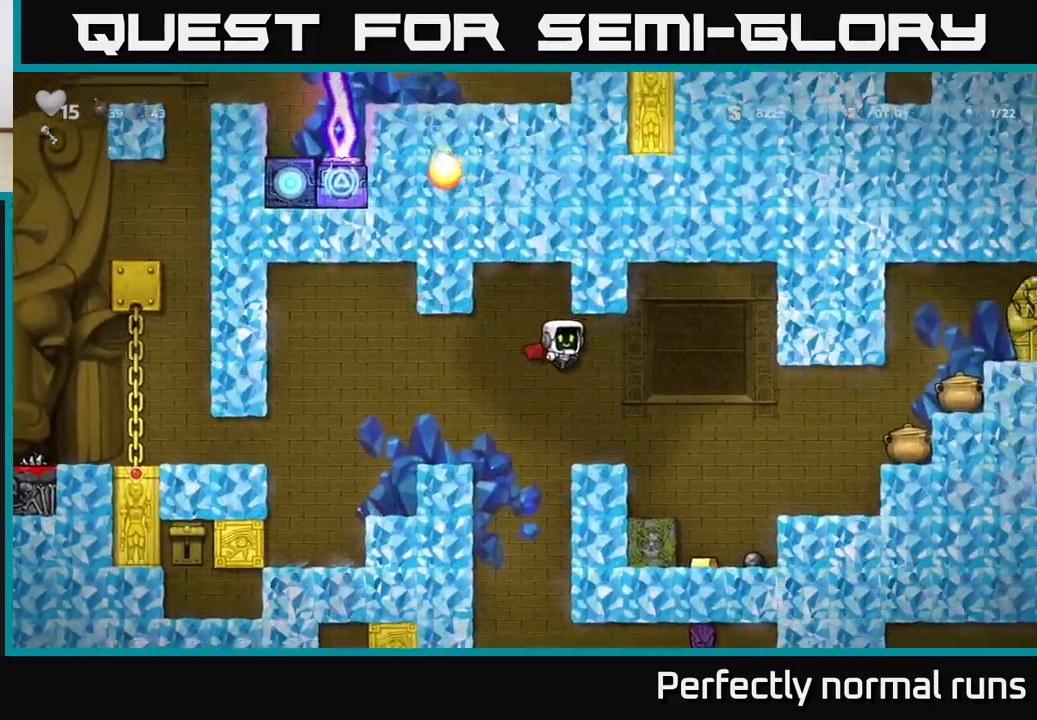
{"buttons": [], "left_stick": "right", "right_stick": "center", "events": [[117, "left_stick", "left"], [200, "left_stick", "center"], [250, "left_stick", "right"], [383, "A", "down"], [500, "A", "up"]]}
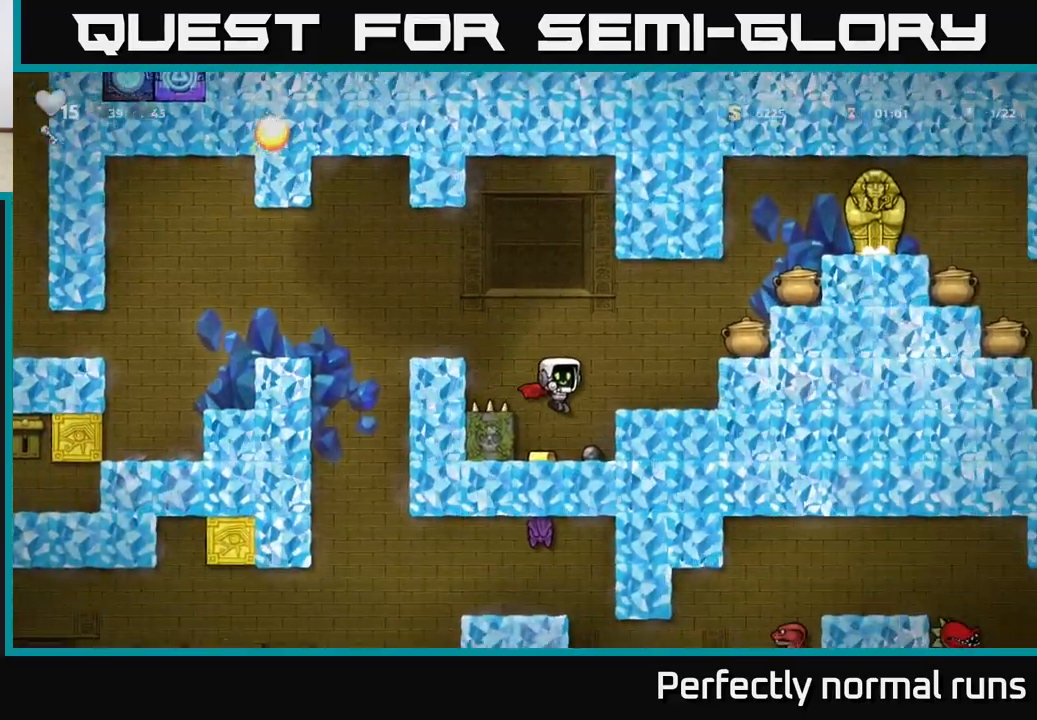
{"buttons": ["A"], "left_stick": "right", "right_stick": "center", "events": [[117, "left_stick", "center"], [400, "A", "down"], [467, "left_stick", "right"]]}
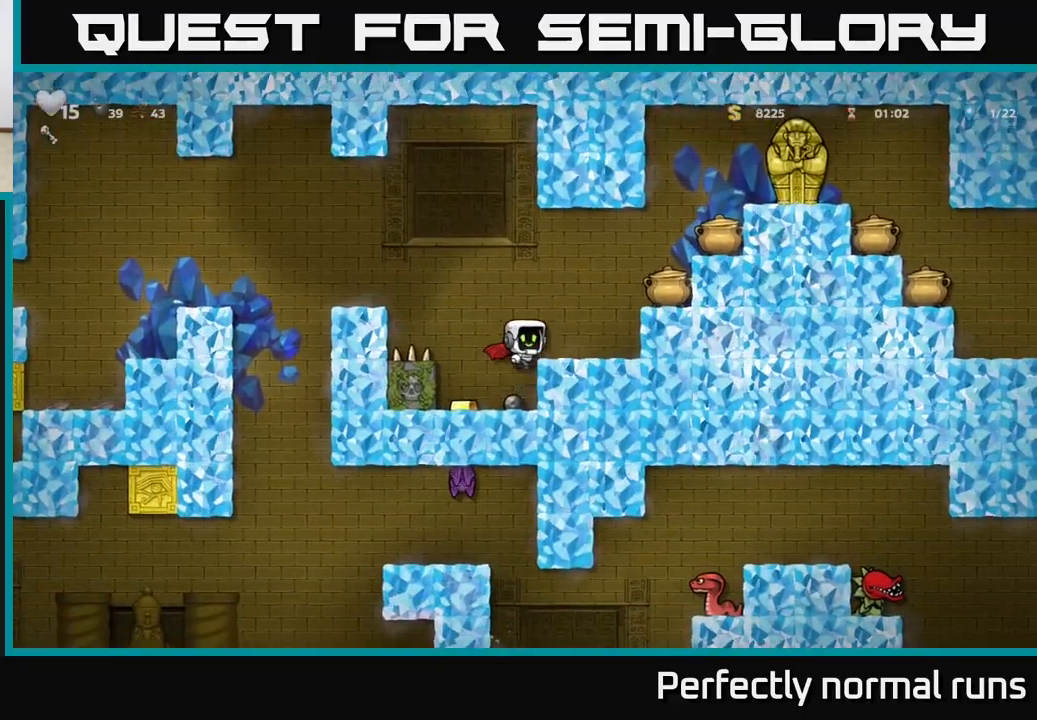
{"buttons": ["X"], "left_stick": "center", "right_stick": "center", "events": [[100, "A", "up"], [150, "left_stick", "center"], [417, "A", "down"], [467, "X", "down"], [500, "A", "up"]]}
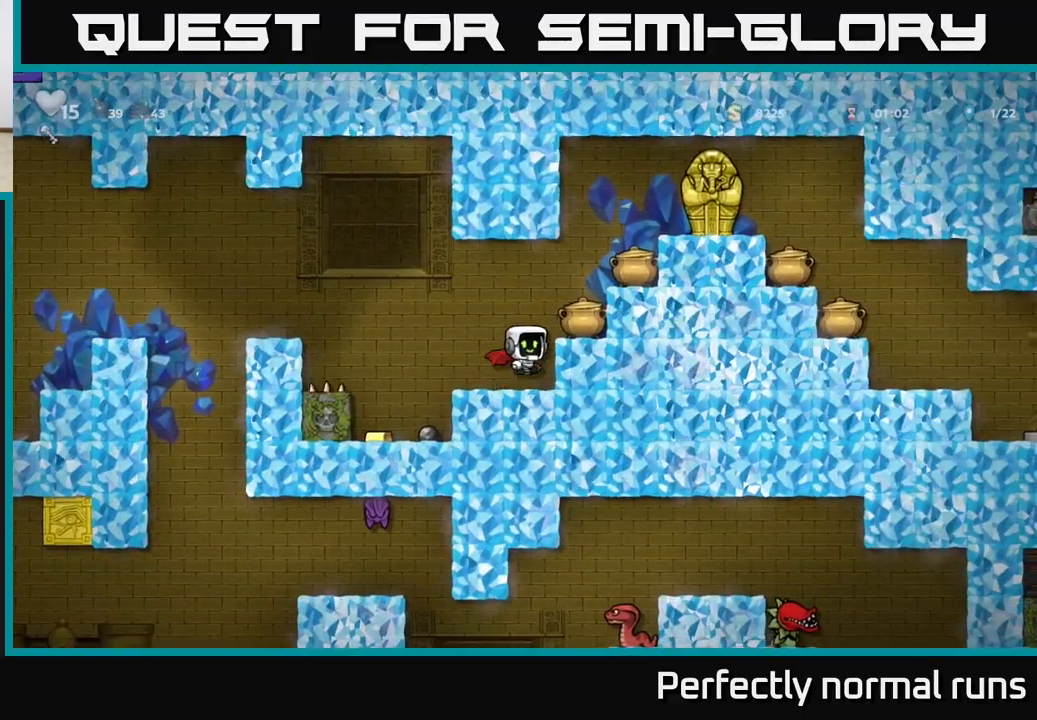
{"buttons": ["X"], "left_stick": "center", "right_stick": "center", "events": [[67, "X", "up"], [367, "A", "down"], [417, "X", "down"], [483, "A", "up"]]}
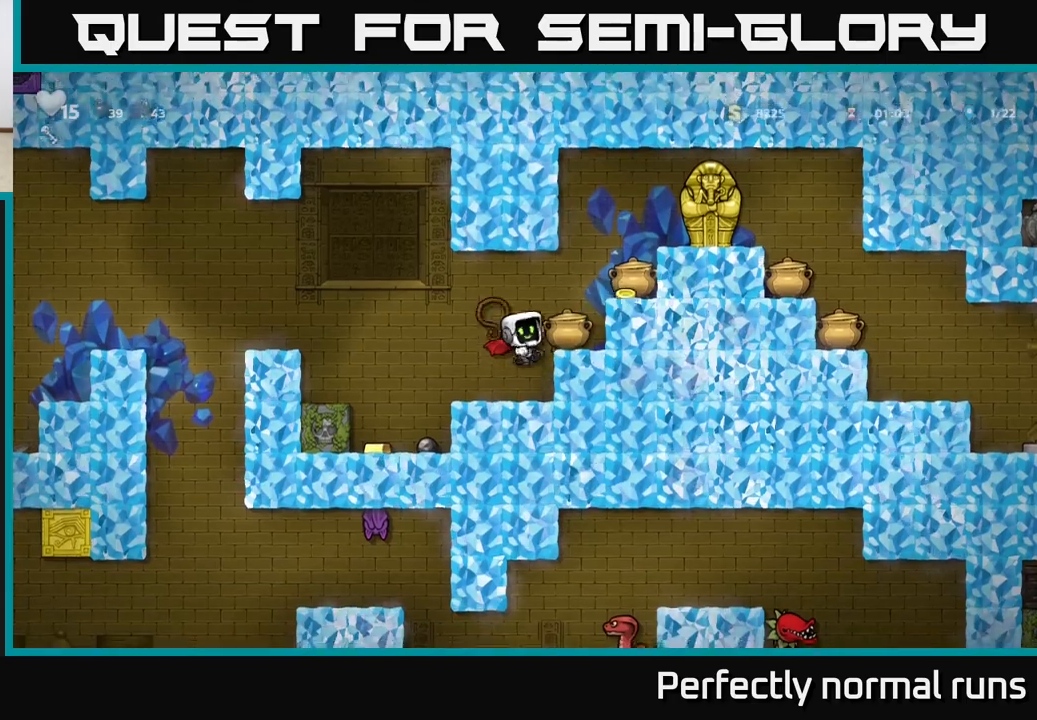
{"buttons": [], "left_stick": "center", "right_stick": "center", "events": [[17, "X", "up"], [350, "A", "down"], [400, "X", "down"], [450, "A", "up"], [483, "X", "up"]]}
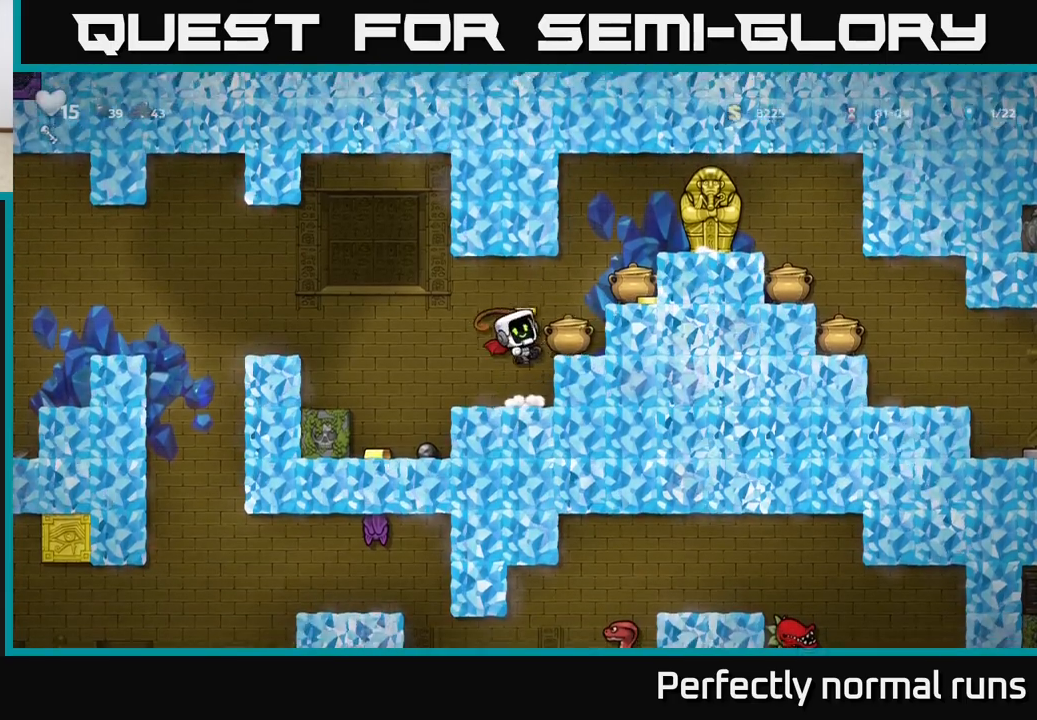
{"buttons": [], "left_stick": "center", "right_stick": "center", "events": [[333, "A", "down"], [367, "X", "down"], [417, "A", "up"], [450, "X", "up"]]}
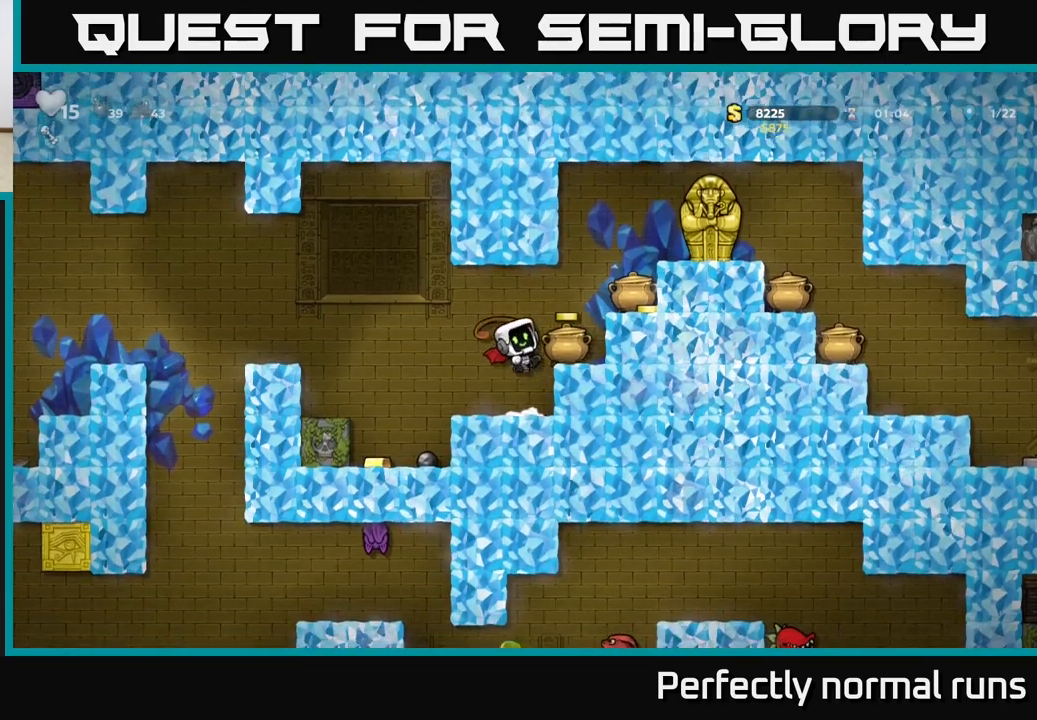
{"buttons": [], "left_stick": "center", "right_stick": "center", "events": [[283, "A", "down"], [333, "X", "down"], [383, "A", "up"], [417, "X", "up"]]}
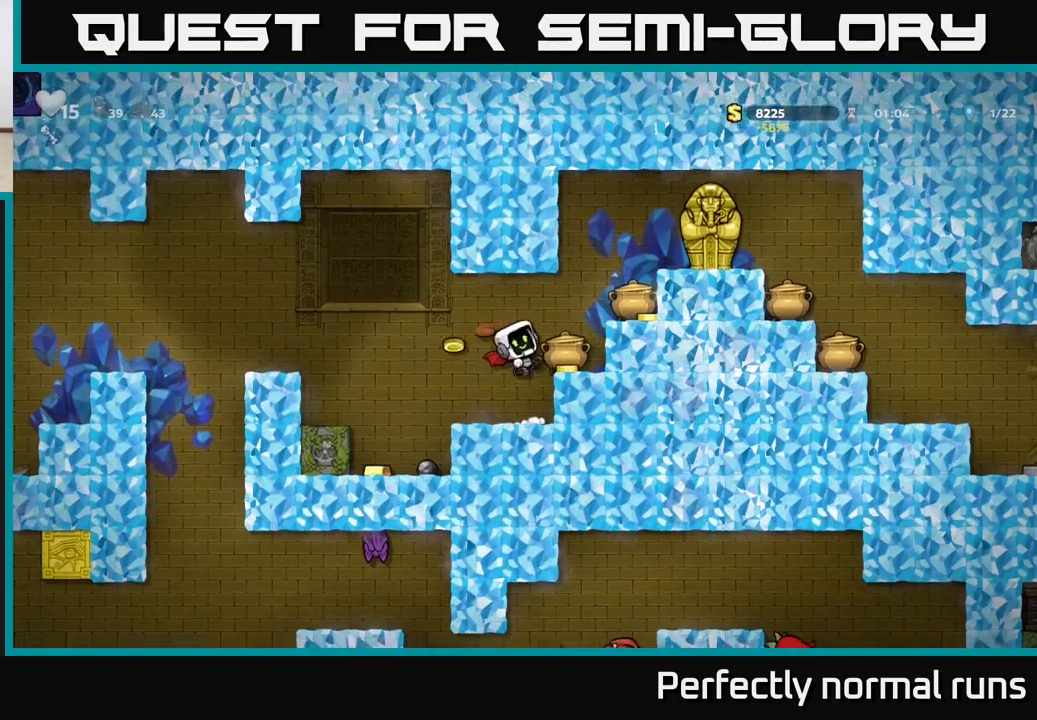
{"buttons": [], "left_stick": "center", "right_stick": "center", "events": [[267, "A", "down"], [317, "X", "down"], [367, "A", "up"], [400, "X", "up"]]}
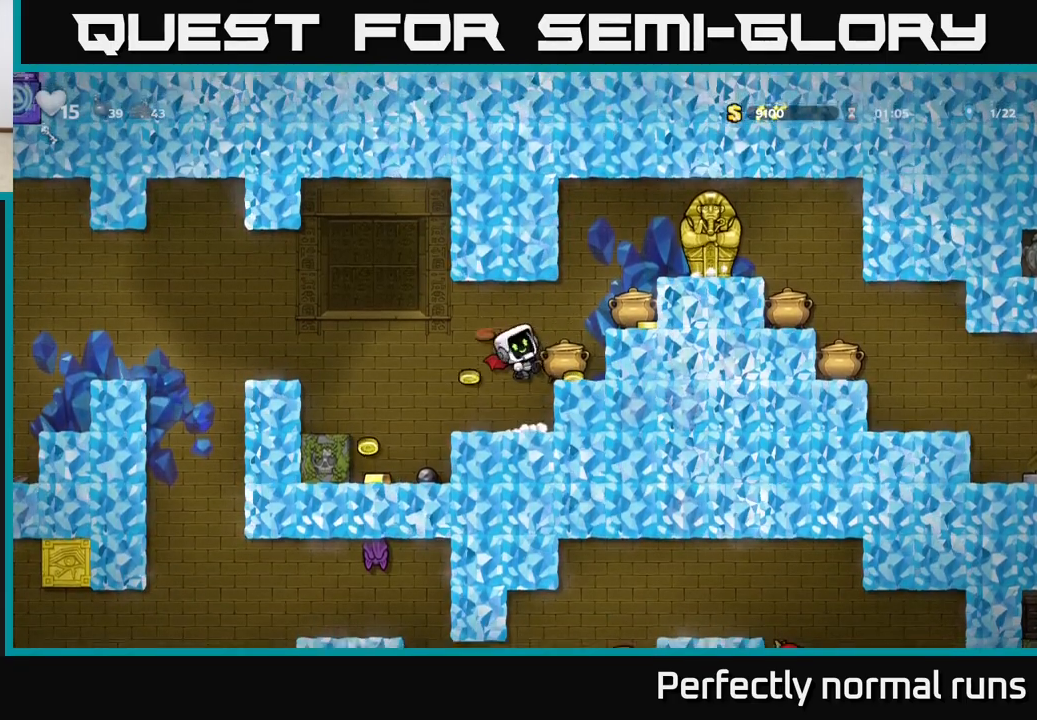
{"buttons": [], "left_stick": "center", "right_stick": "center", "events": [[250, "A", "down"], [300, "X", "down"], [350, "A", "up"], [367, "X", "up"]]}
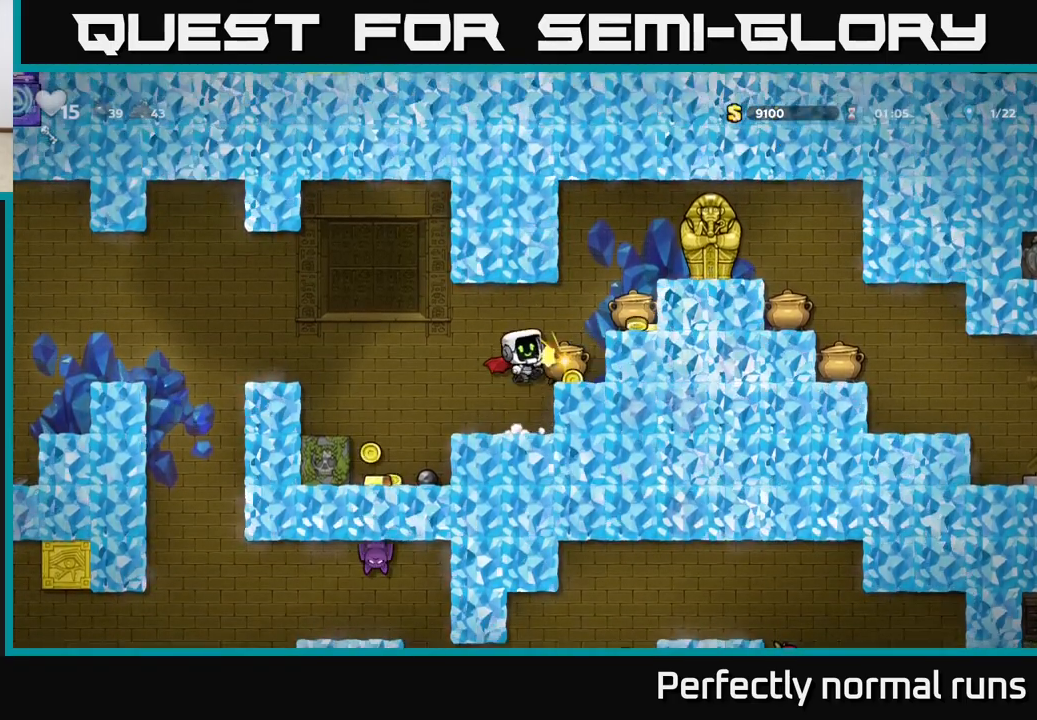
{"buttons": [], "left_stick": "center", "right_stick": "center", "events": [[233, "A", "down"], [283, "X", "down"], [333, "A", "up"], [350, "X", "up"]]}
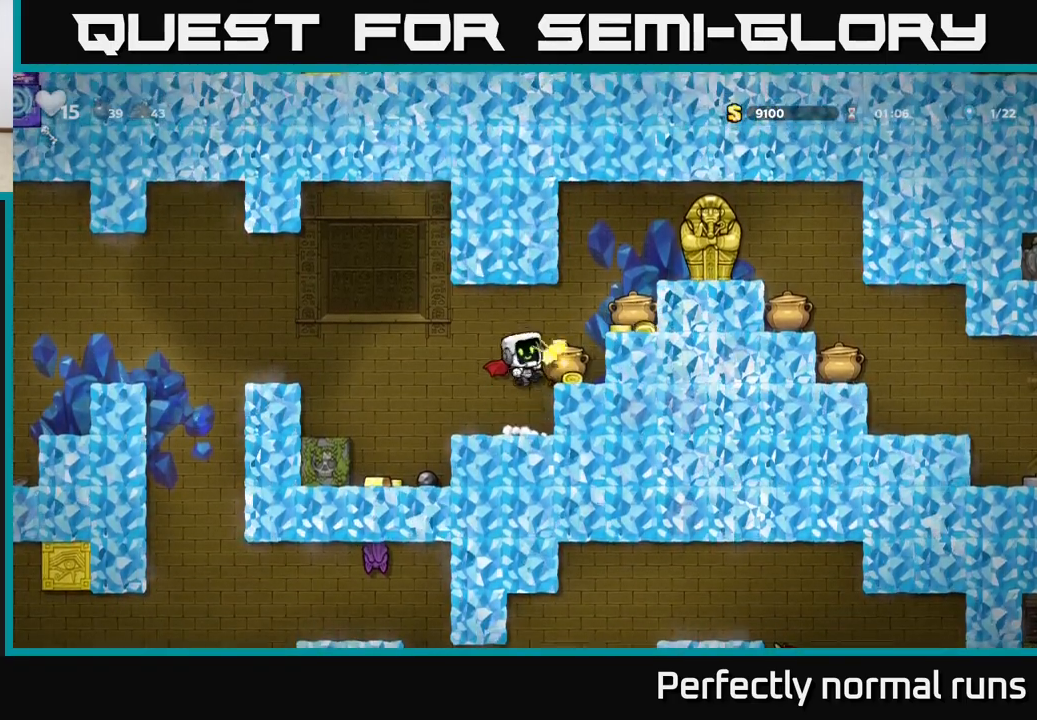
{"buttons": [], "left_stick": "center", "right_stick": "center", "events": [[233, "A", "down"], [283, "X", "down"], [333, "A", "up"], [350, "X", "up"]]}
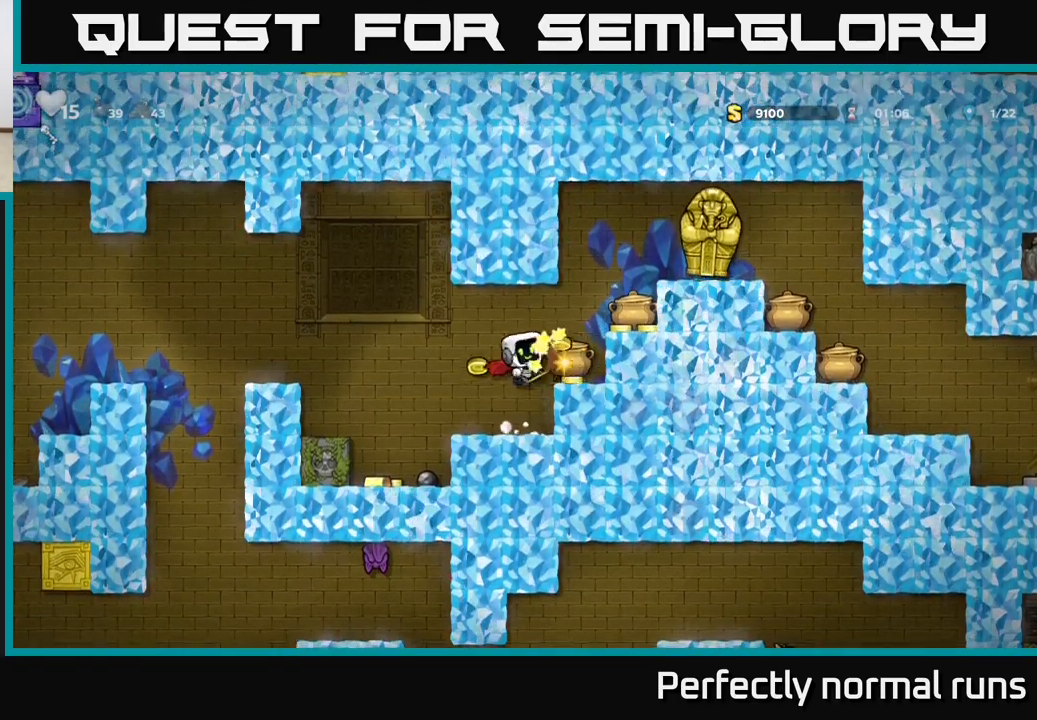
{"buttons": [], "left_stick": "center", "right_stick": "center", "events": [[250, "A", "down"], [283, "X", "down"], [333, "A", "up"], [367, "X", "up"]]}
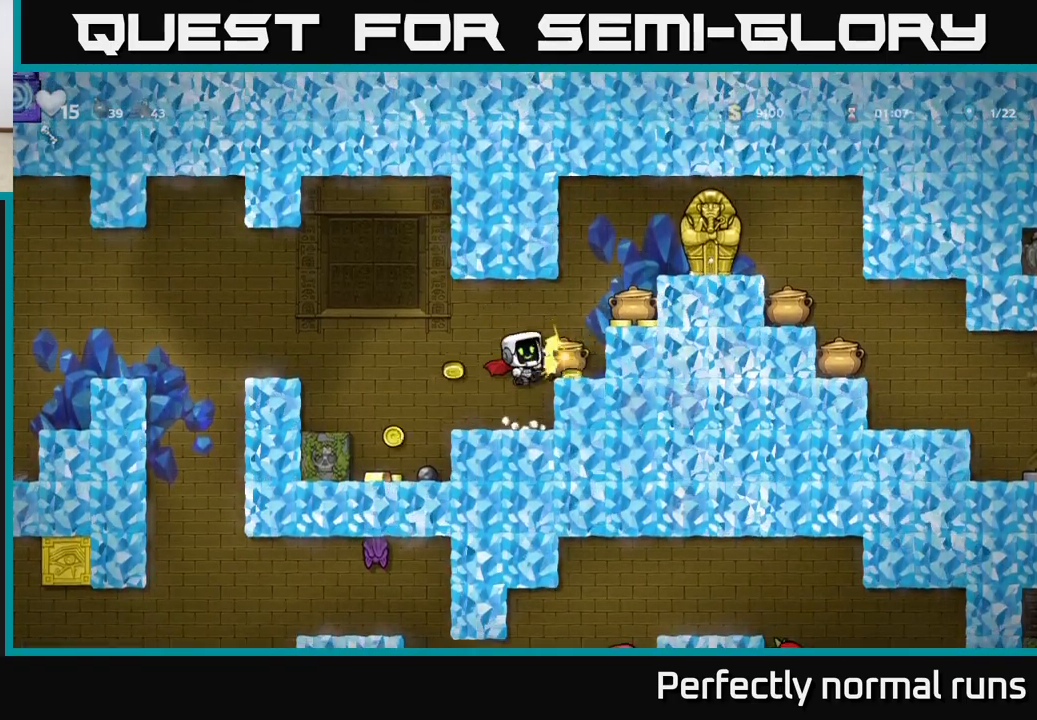
{"buttons": [], "left_stick": "center", "right_stick": "center", "events": [[250, "A", "down"], [283, "X", "down"], [350, "A", "up"], [367, "X", "up"]]}
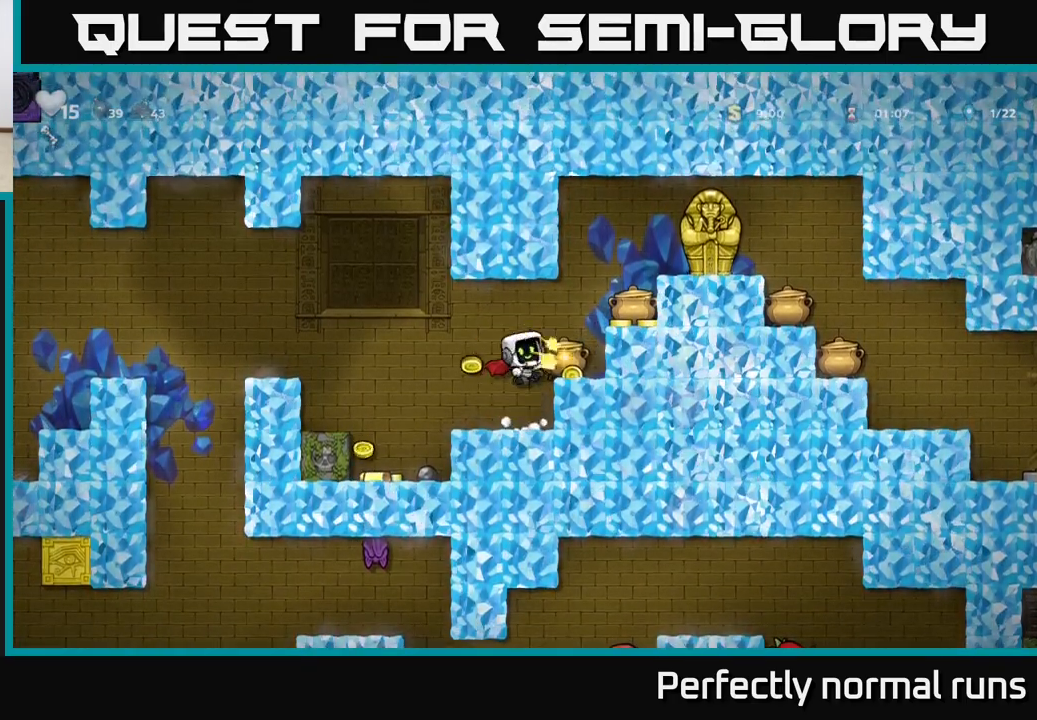
{"buttons": [], "left_stick": "center", "right_stick": "center", "events": [[217, "A", "down"], [250, "X", "down"], [300, "A", "up"], [333, "X", "up"]]}
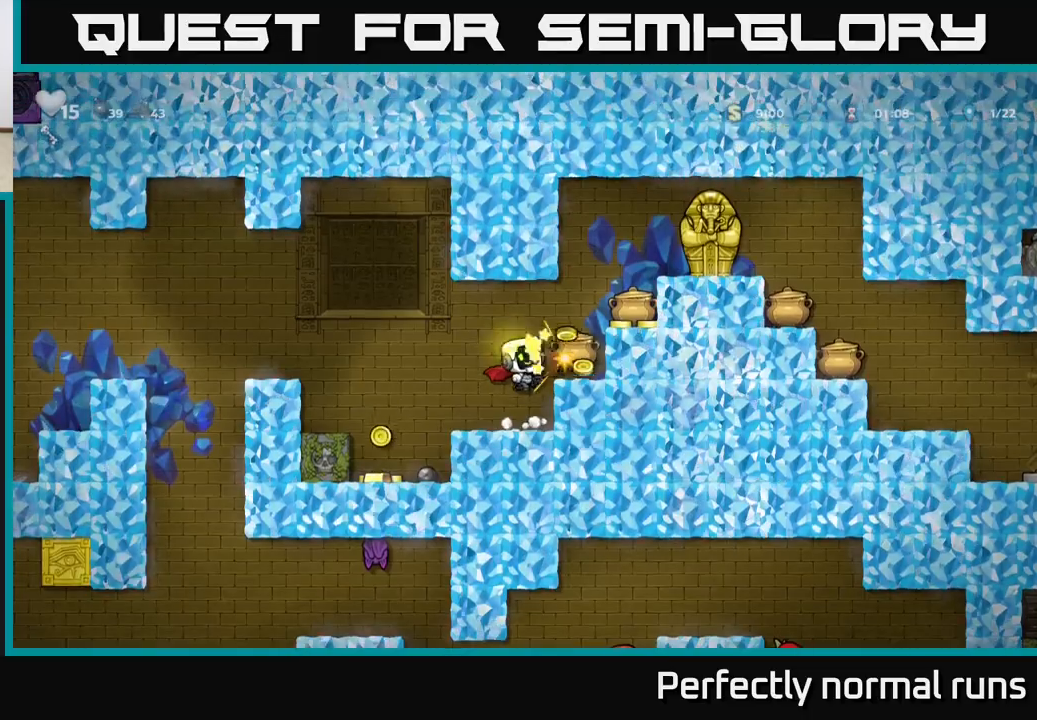
{"buttons": [], "left_stick": "center", "right_stick": "center", "events": [[117, "left_stick", "left"], [433, "left_stick", "center"]]}
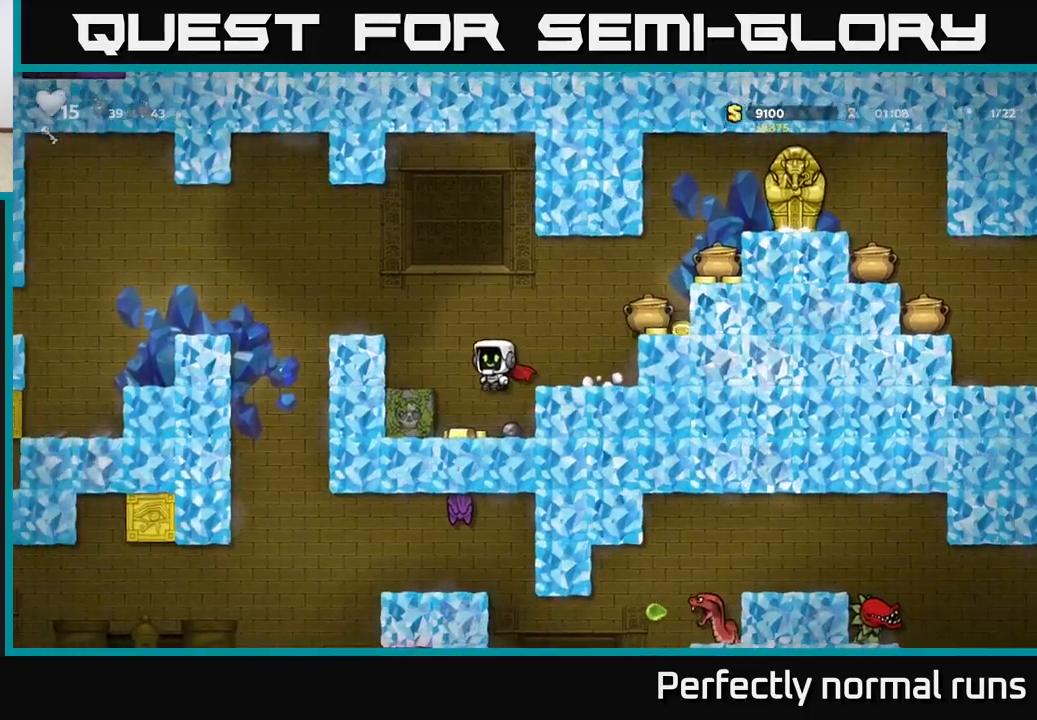
{"buttons": ["A"], "left_stick": "right", "right_stick": "center", "events": [[33, "left_stick", "left"], [167, "left_stick", "right"], [333, "A", "down"]]}
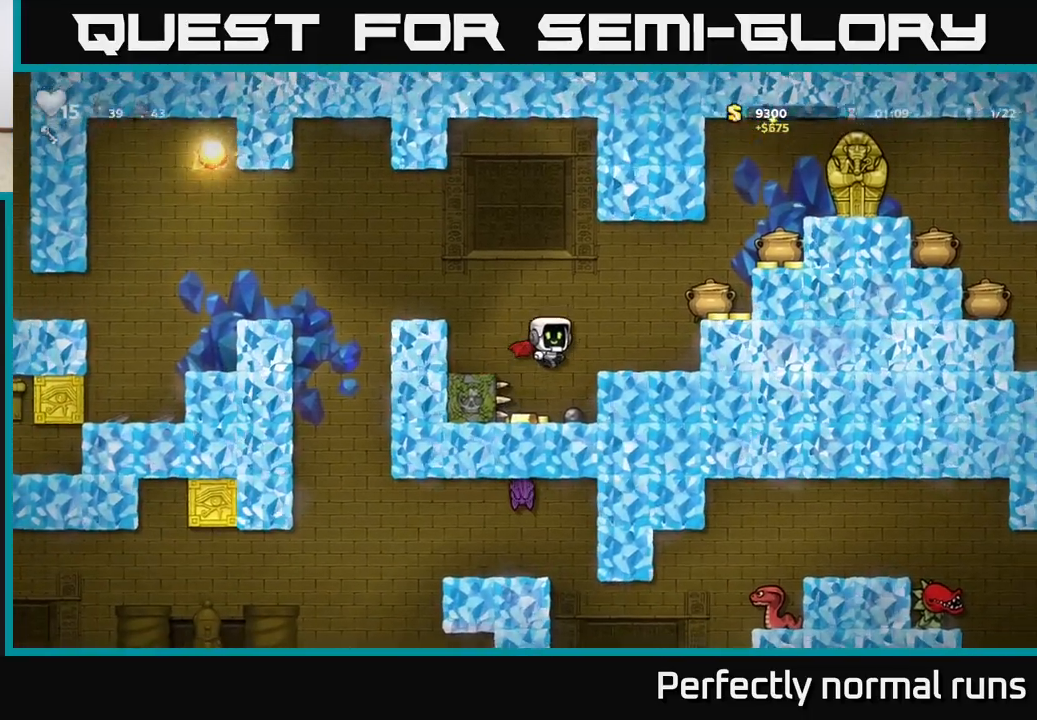
{"buttons": ["A"], "left_stick": "left", "right_stick": "center", "events": [[17, "A", "up"], [217, "left_stick", "center"], [383, "A", "down"], [400, "left_stick", "left"]]}
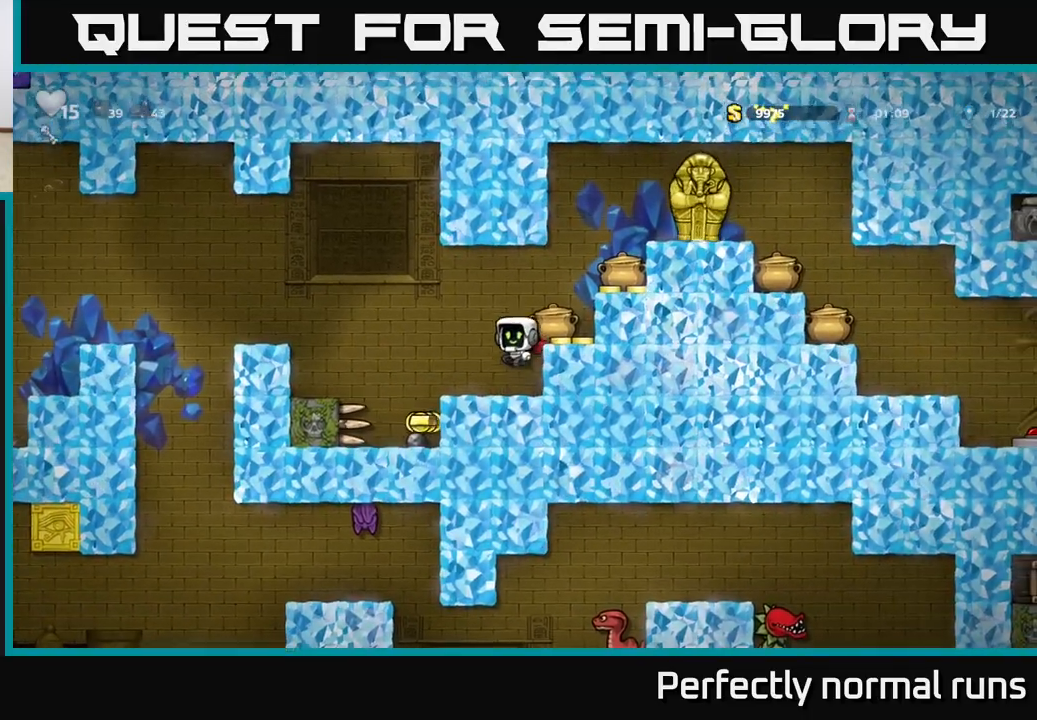
{"buttons": [], "left_stick": "center", "right_stick": "center", "events": [[67, "left_stick", "center"], [150, "A", "up"], [283, "left_stick", "left"], [450, "left_stick", "center"]]}
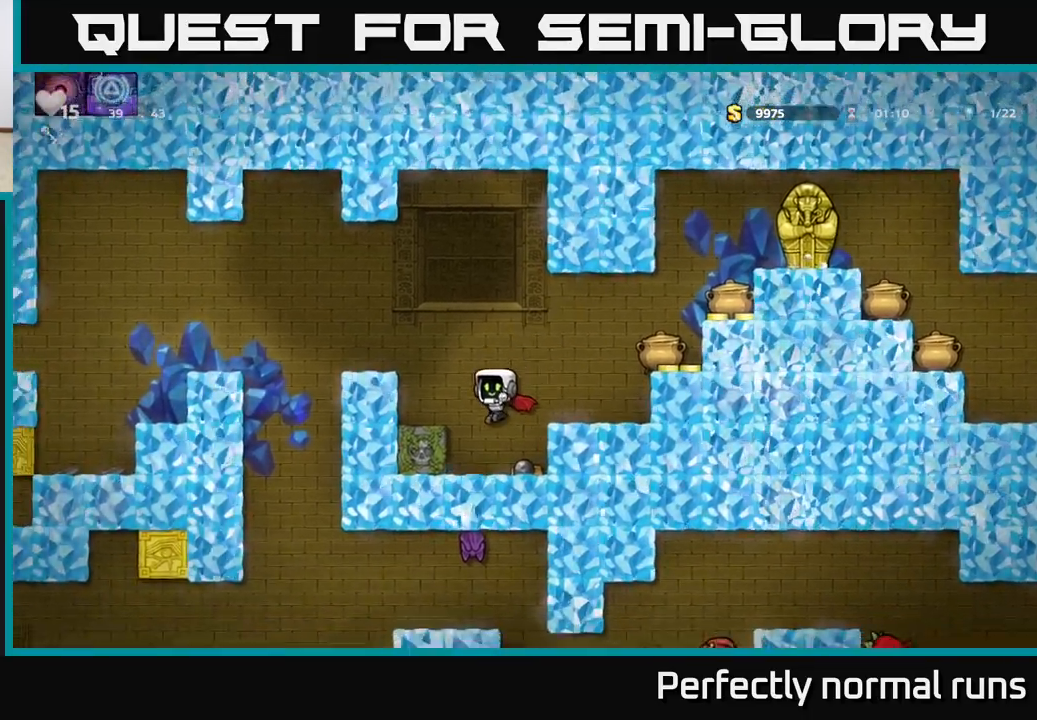
{"buttons": ["A"], "left_stick": "right", "right_stick": "center", "events": [[67, "left_stick", "right"], [383, "A", "down"]]}
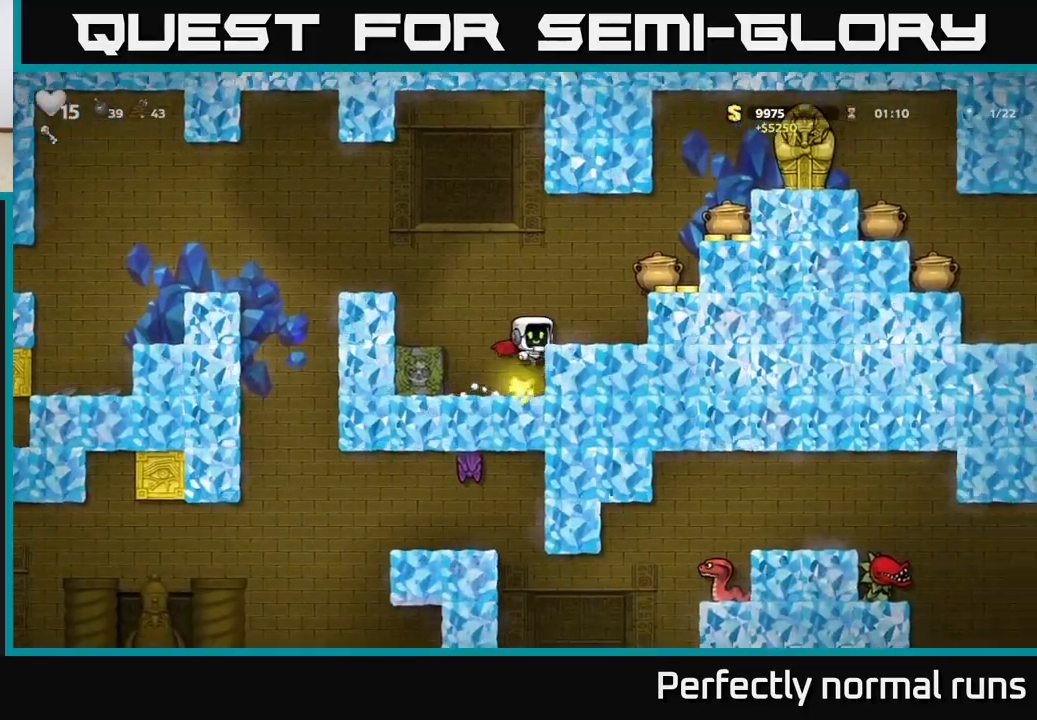
{"buttons": [], "left_stick": "left", "right_stick": "center", "events": [[67, "A", "up"], [117, "left_stick", "center"], [417, "left_stick", "left"]]}
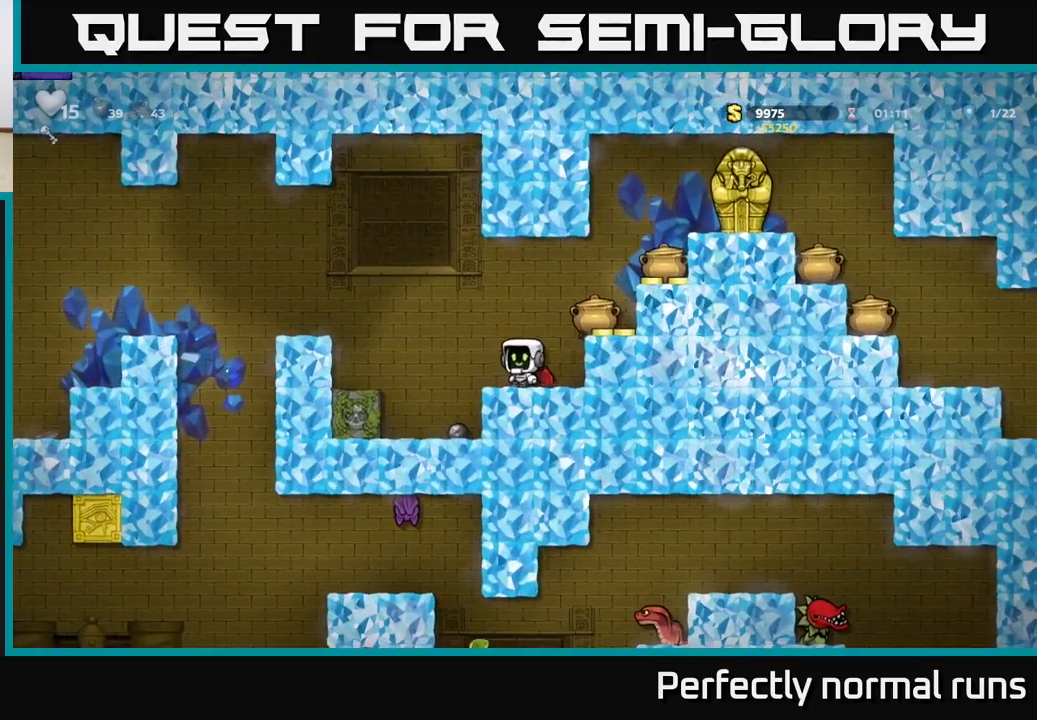
{"buttons": [], "left_stick": "center", "right_stick": "center", "events": [[33, "A", "down"], [150, "left_stick", "right"], [200, "A", "up"], [500, "left_stick", "center"]]}
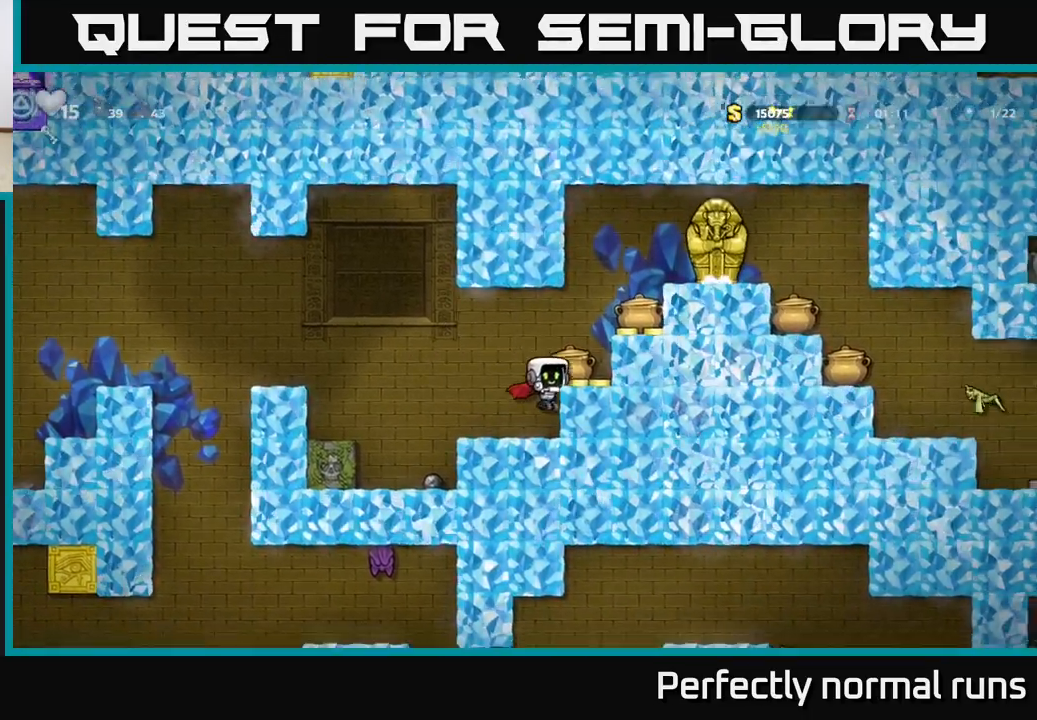
{"buttons": [], "left_stick": "center", "right_stick": "center", "events": [[150, "A", "down"], [317, "A", "up"], [350, "left_stick", "right"], [433, "left_stick", "center"]]}
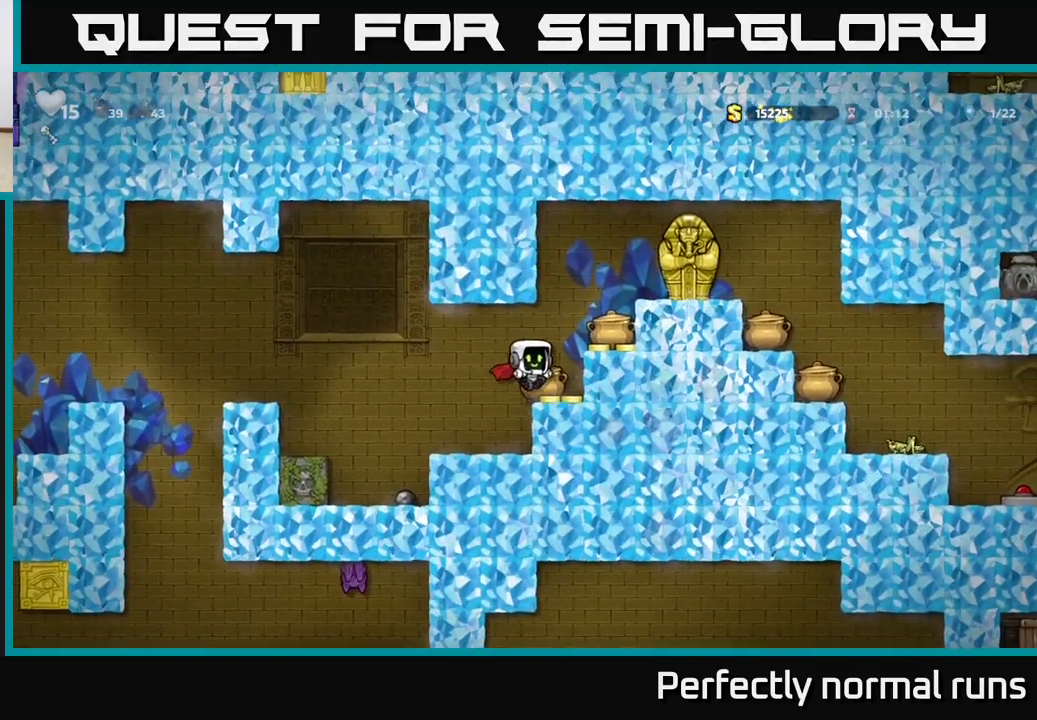
{"buttons": ["A"], "left_stick": "right", "right_stick": "center", "events": [[200, "left_stick", "right"], [500, "A", "down"]]}
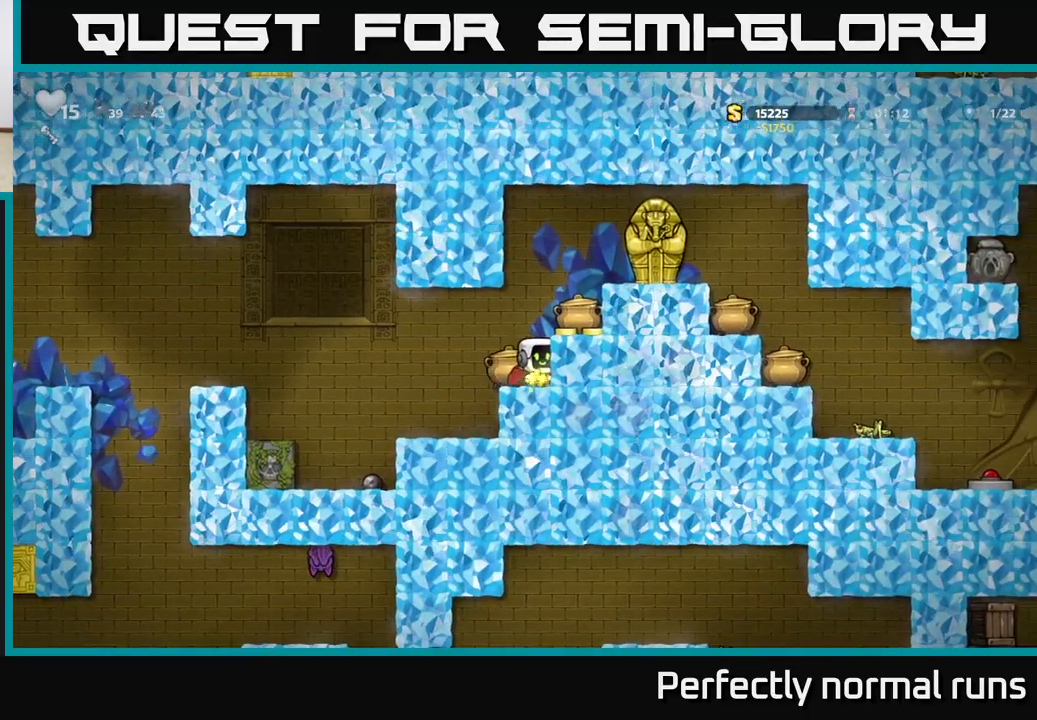
{"buttons": [], "left_stick": "center", "right_stick": "center", "events": [[117, "left_stick", "center"], [200, "A", "up"], [233, "left_stick", "right"], [367, "left_stick", "center"]]}
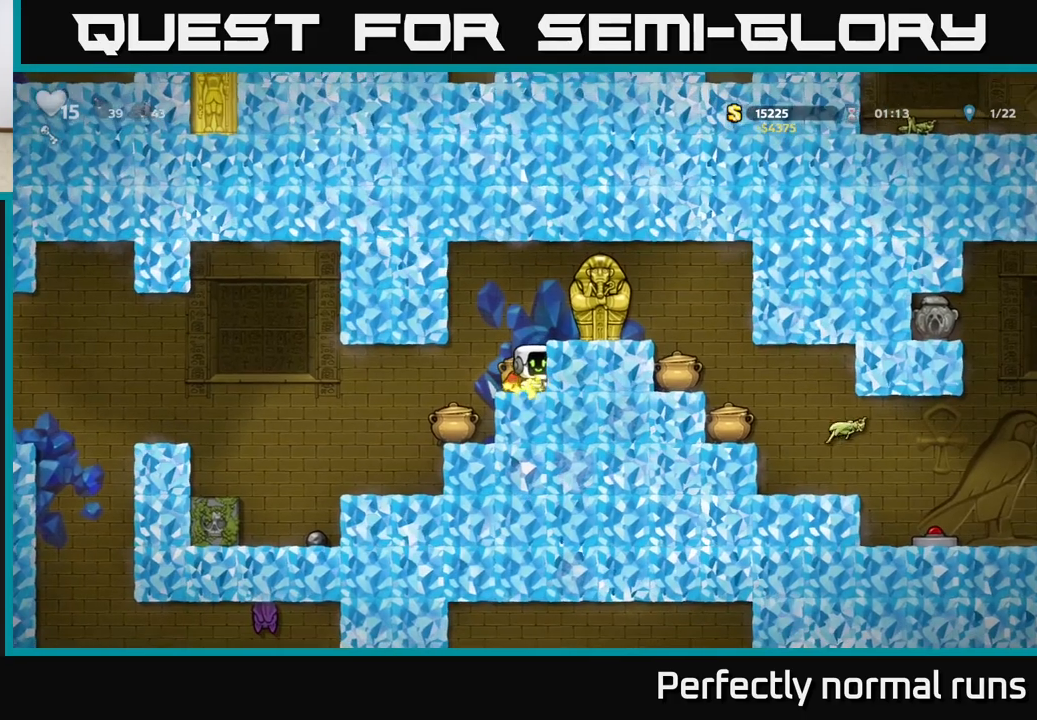
{"buttons": [], "left_stick": "left", "right_stick": "center", "events": [[317, "left_stick", "down"], [383, "X", "down"], [483, "X", "up"], [500, "left_stick", "left"]]}
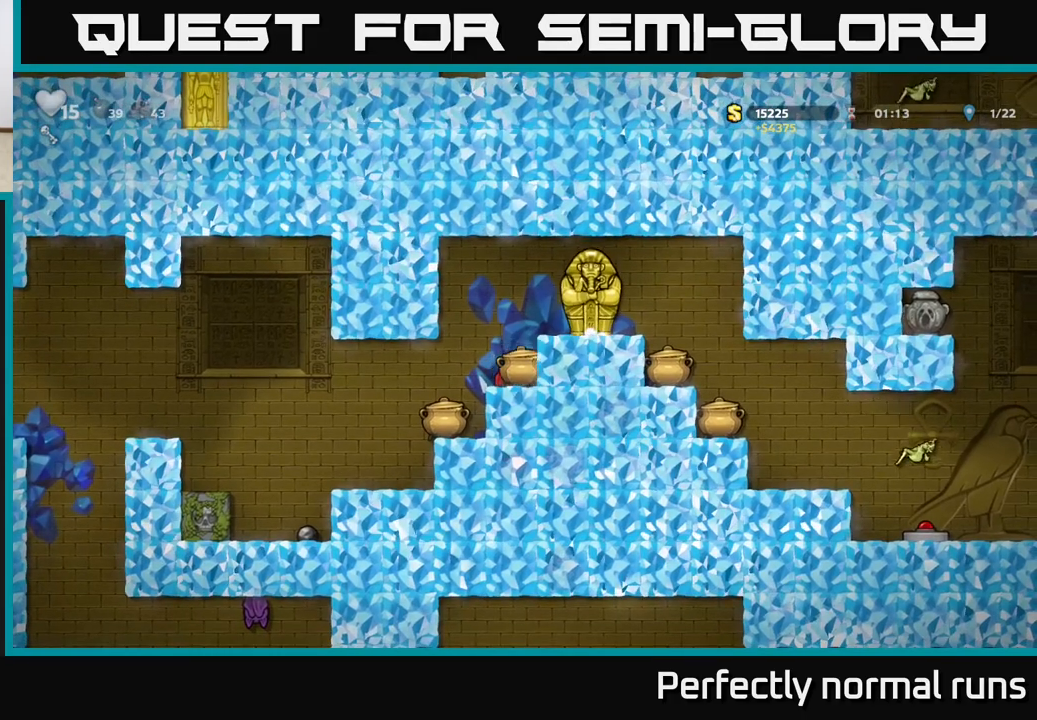
{"buttons": [], "left_stick": "left", "right_stick": "center", "events": []}
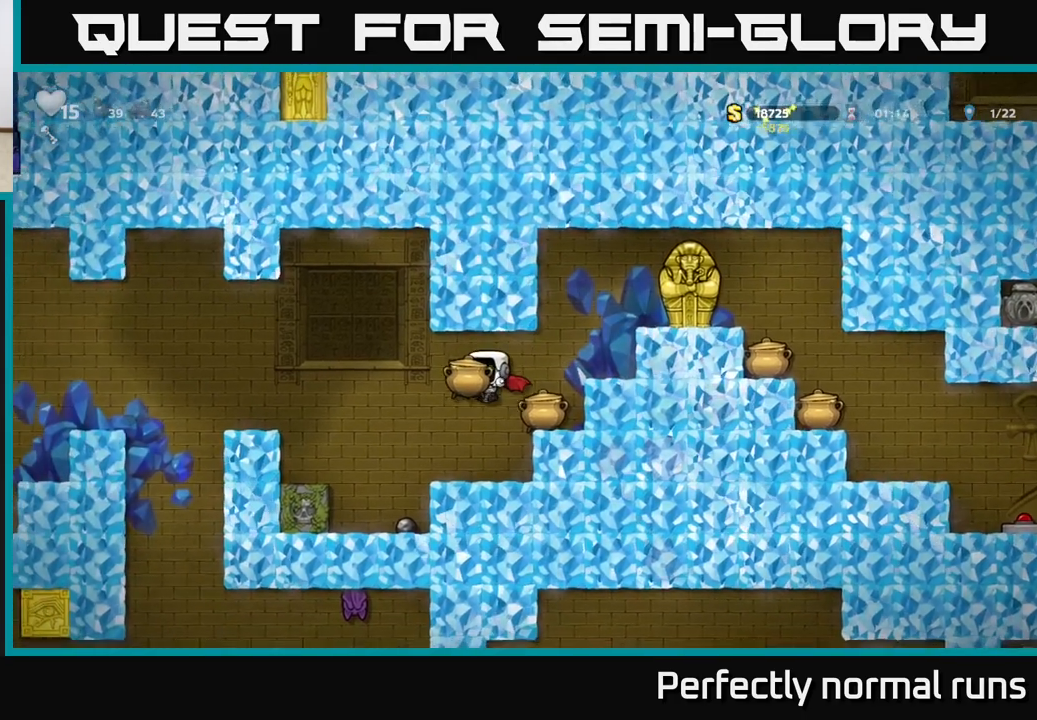
{"buttons": ["X"], "left_stick": "down", "right_stick": "center", "events": [[83, "left_stick", "right"], [217, "left_stick", "center"], [383, "left_stick", "down"], [483, "X", "down"]]}